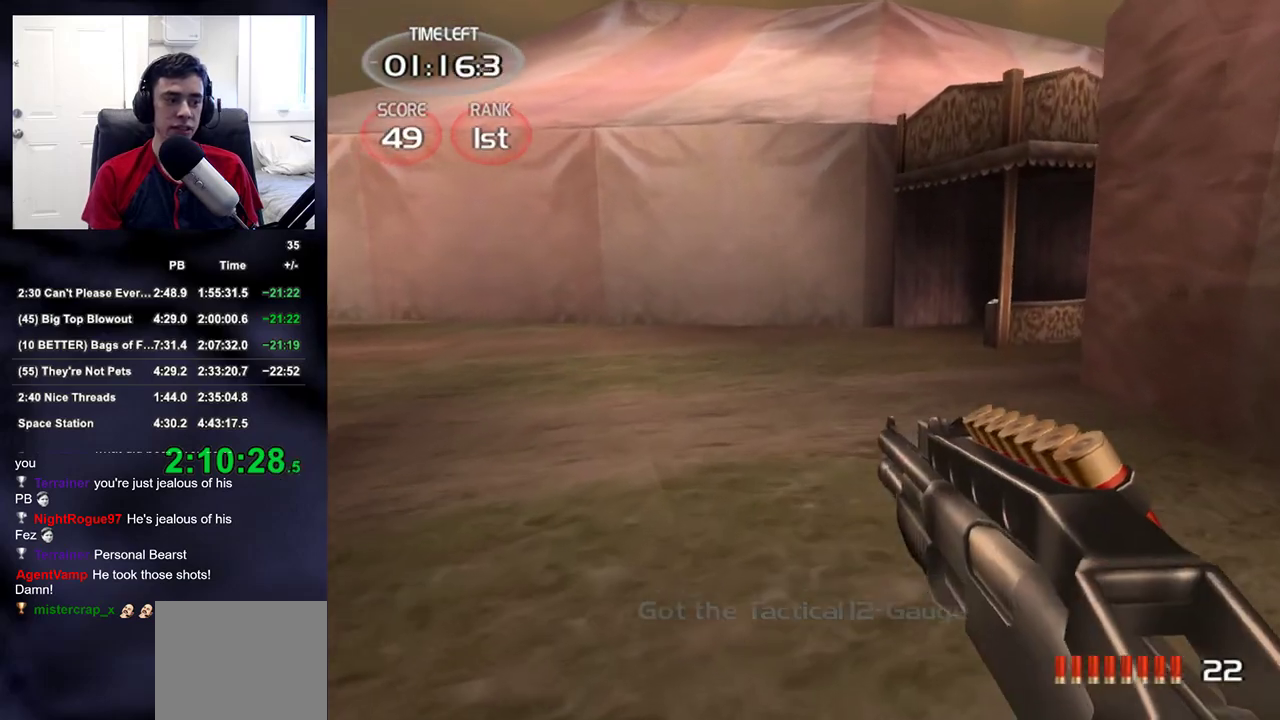
Gameplay with a controller (PlayStation layout); each line is a JSON object with the inputs held at the frame after it. "events" lists button and stick changes between this image and that frame as [ms after this image, input, new state], when the widget could be followed in between.
{"buttons": [], "left_stick": "up", "right_stick": "center", "events": [[150, "right_stick", "right"], [333, "right_stick", "center"]]}
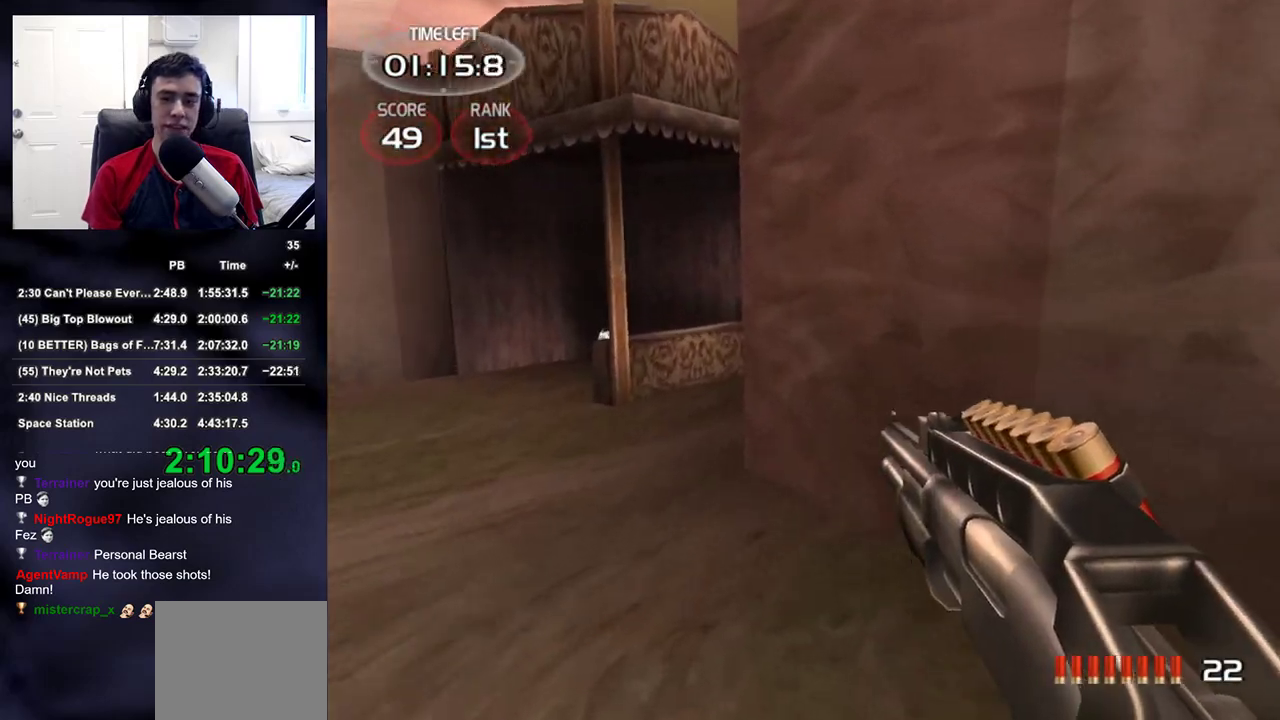
{"buttons": [], "left_stick": "up", "right_stick": "center", "events": [[17, "right_stick", "right"], [167, "right_stick", "center"], [283, "right_stick", "down-left"], [417, "right_stick", "center"]]}
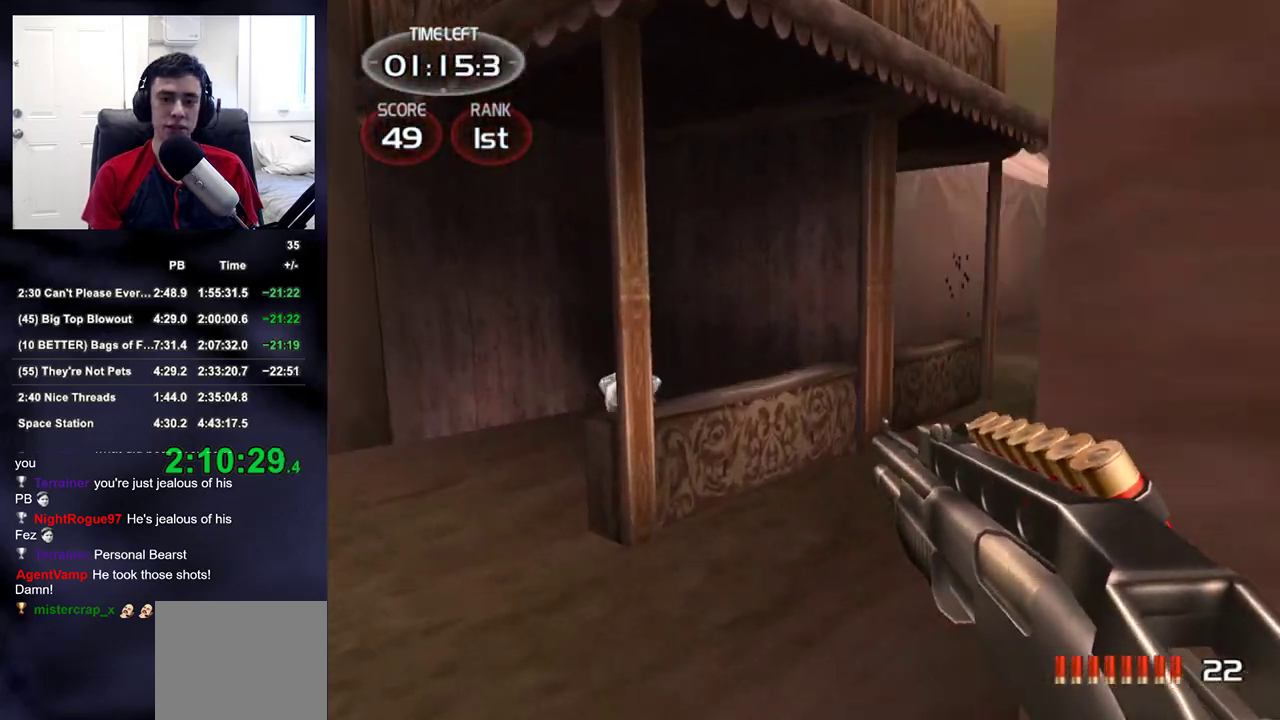
{"buttons": [], "left_stick": "up-left", "right_stick": "right", "events": [[233, "left_stick", "up-left"], [433, "right_stick", "right"]]}
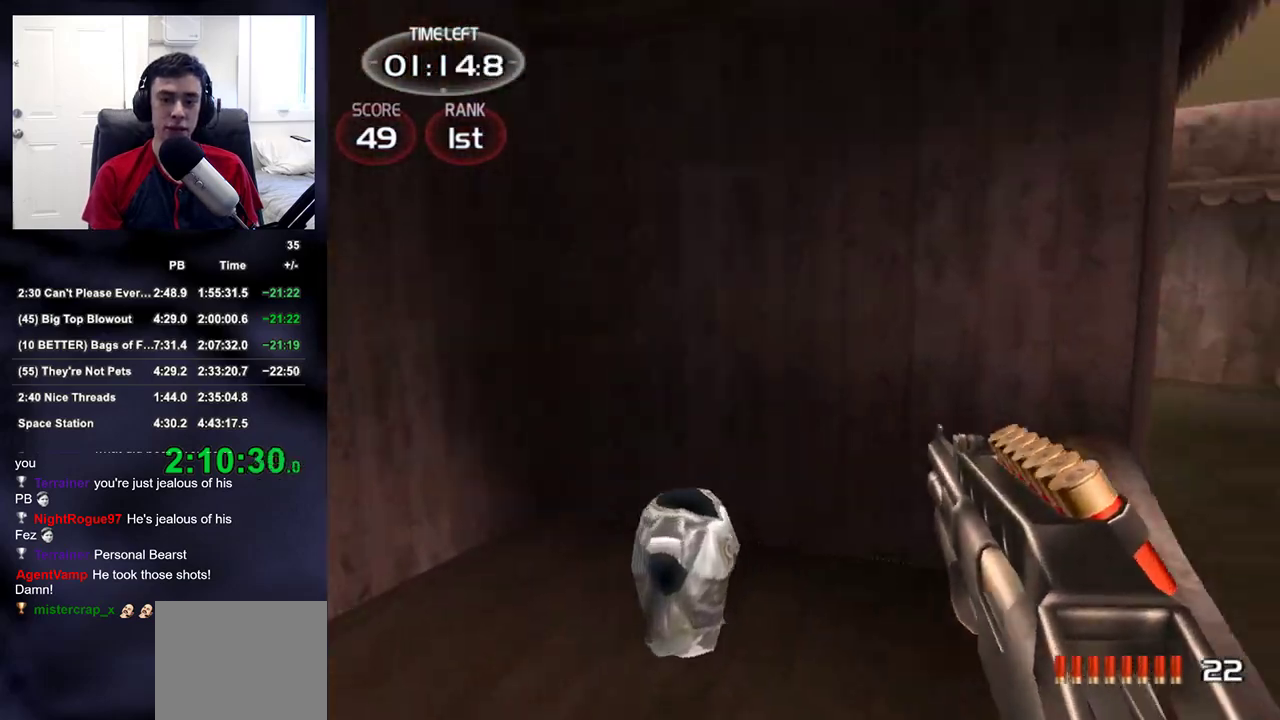
{"buttons": [], "left_stick": "up-right", "right_stick": "right", "events": [[267, "left_stick", "right"], [500, "left_stick", "up-right"]]}
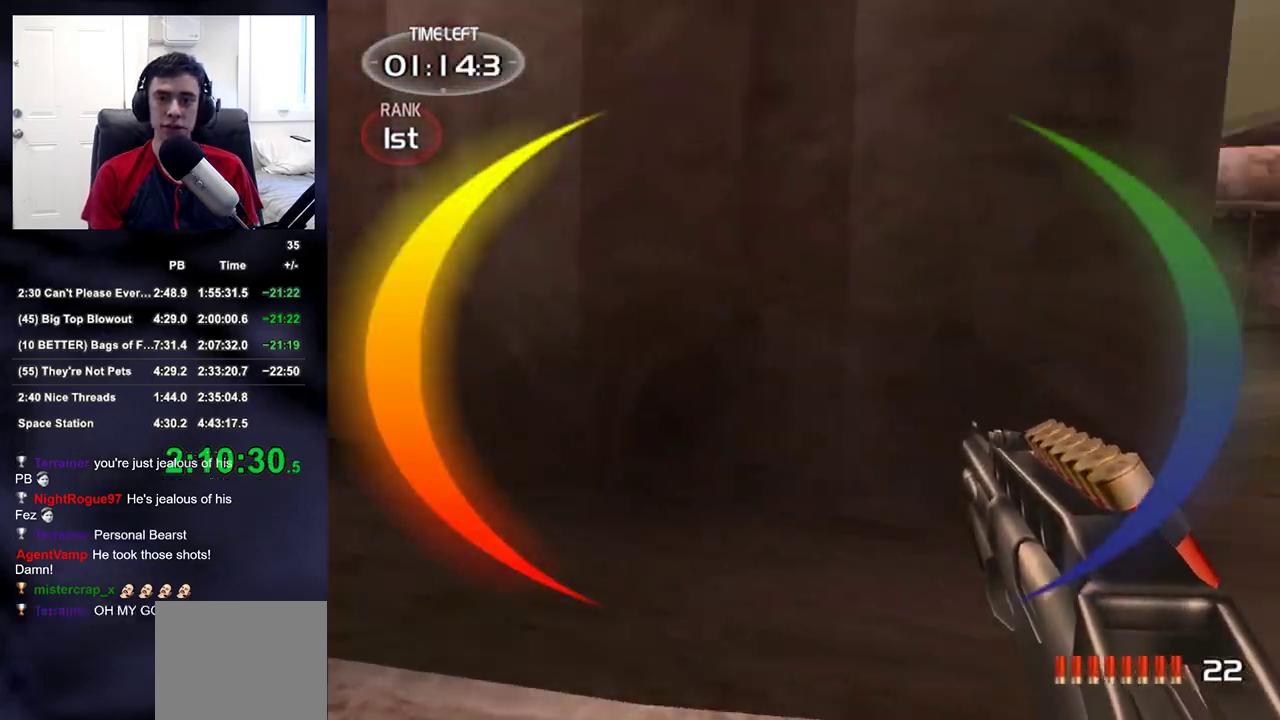
{"buttons": [], "left_stick": "up", "right_stick": "left", "events": [[133, "right_stick", "left"], [483, "left_stick", "up"]]}
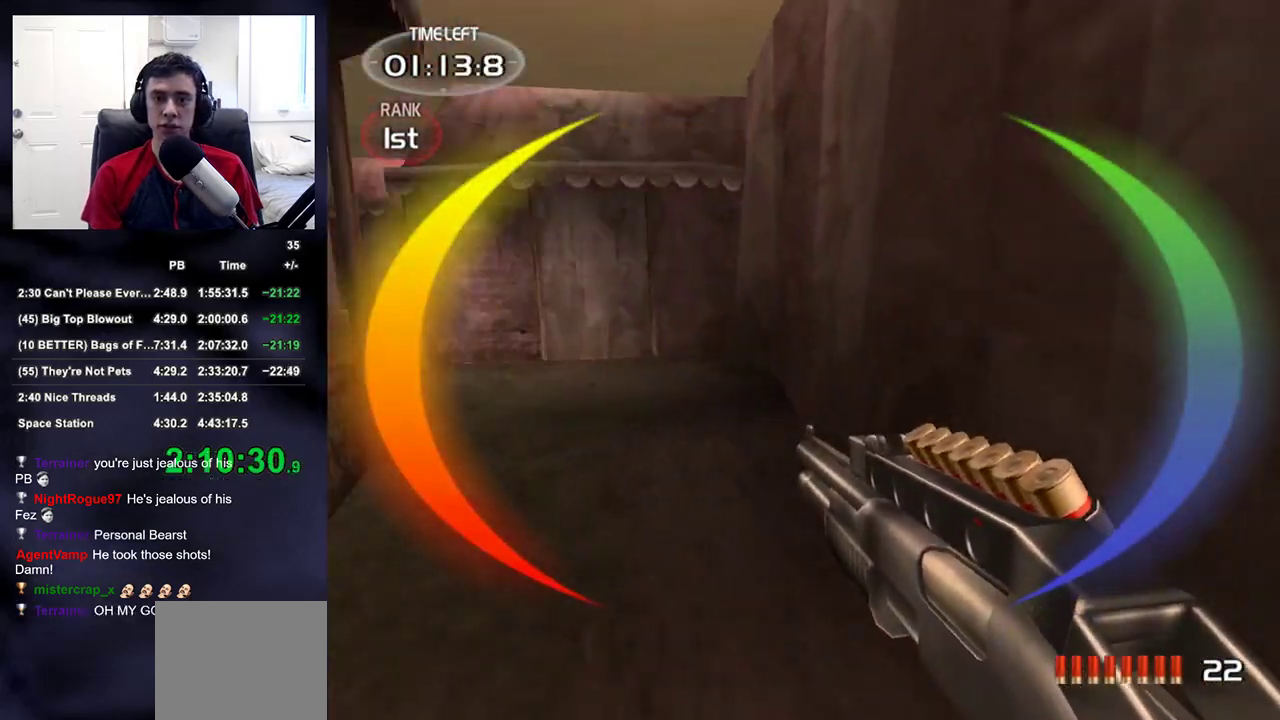
{"buttons": [], "left_stick": "up", "right_stick": "center", "events": [[200, "right_stick", "center"]]}
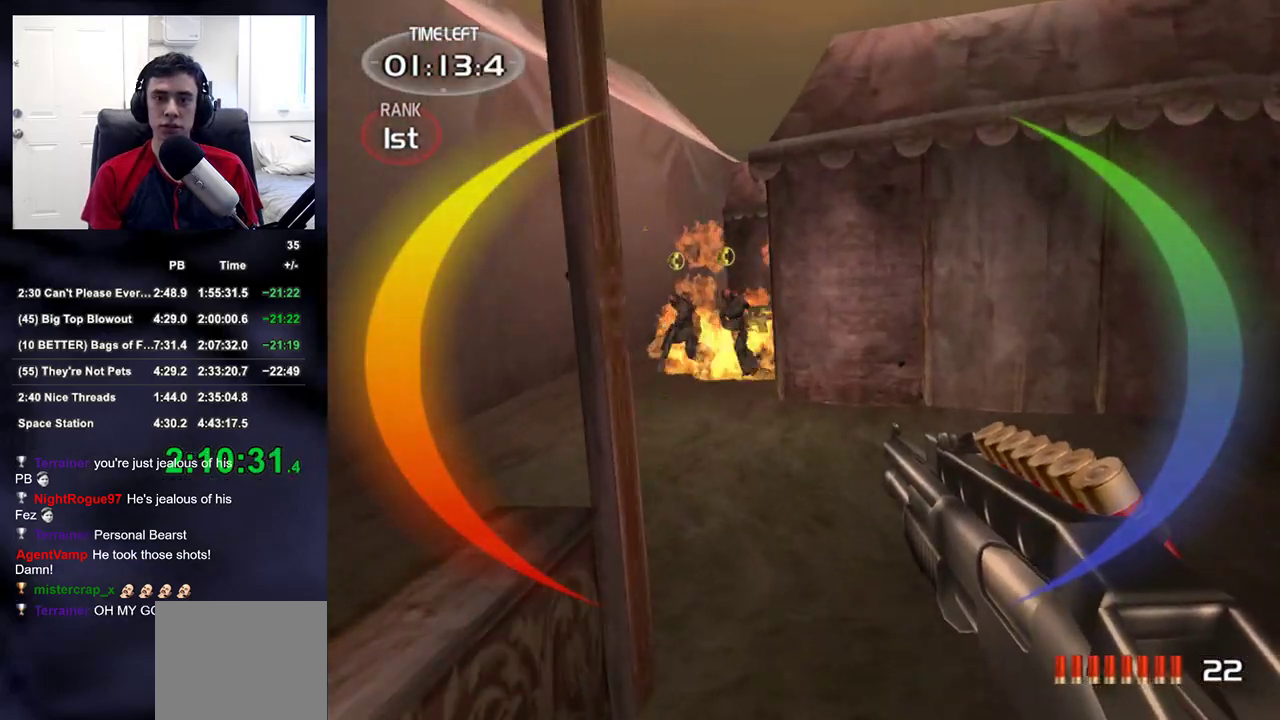
{"buttons": ["R1", "DPAD_LEFT"], "left_stick": "center", "right_stick": "down-right", "events": [[183, "right_stick", "left"], [283, "right_stick", "down"], [333, "R1", "down"], [350, "right_stick", "center"], [367, "left_stick", "center"], [400, "DPAD_RIGHT", "down"], [417, "DPAD_LEFT", "down"], [417, "DPAD_RIGHT", "up"], [417, "DPAD_UP", "down"], [483, "DPAD_UP", "up"], [500, "right_stick", "down-right"]]}
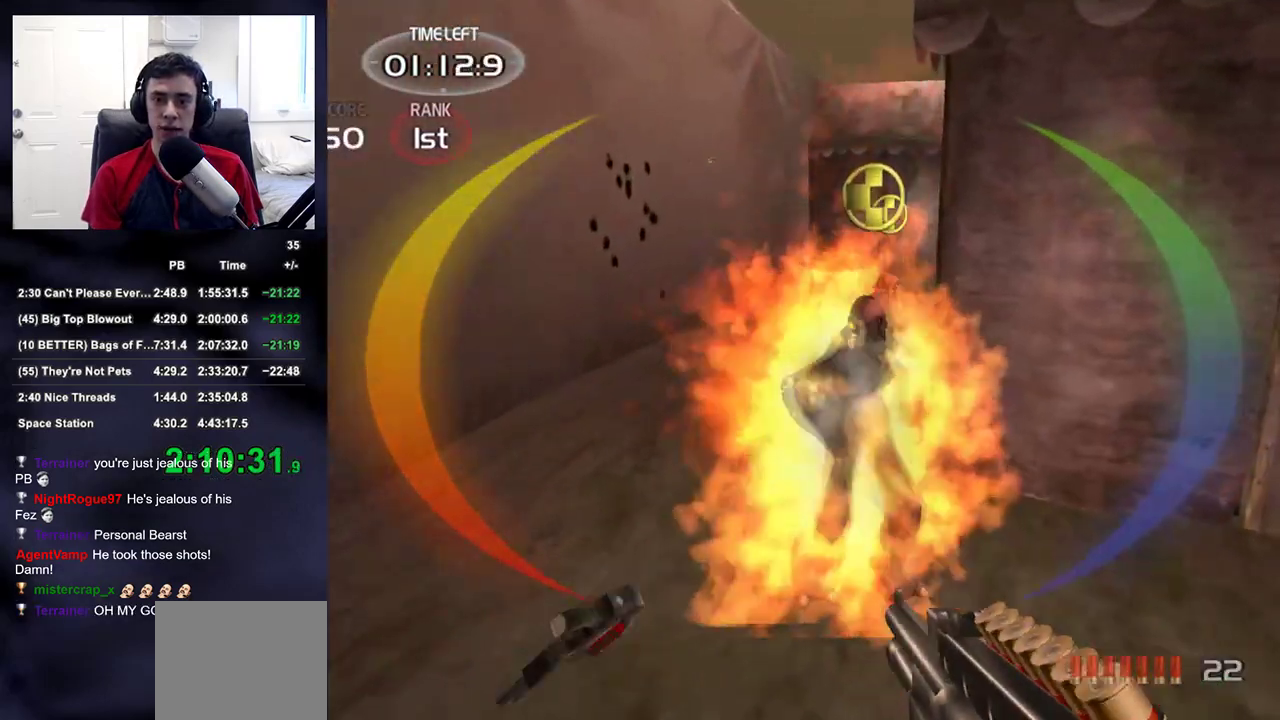
{"buttons": [], "left_stick": "left", "right_stick": "center", "events": [[17, "DPAD_LEFT", "up"], [33, "R1", "up"], [100, "right_stick", "center"], [133, "left_stick", "left"], [267, "right_stick", "right"], [483, "right_stick", "center"]]}
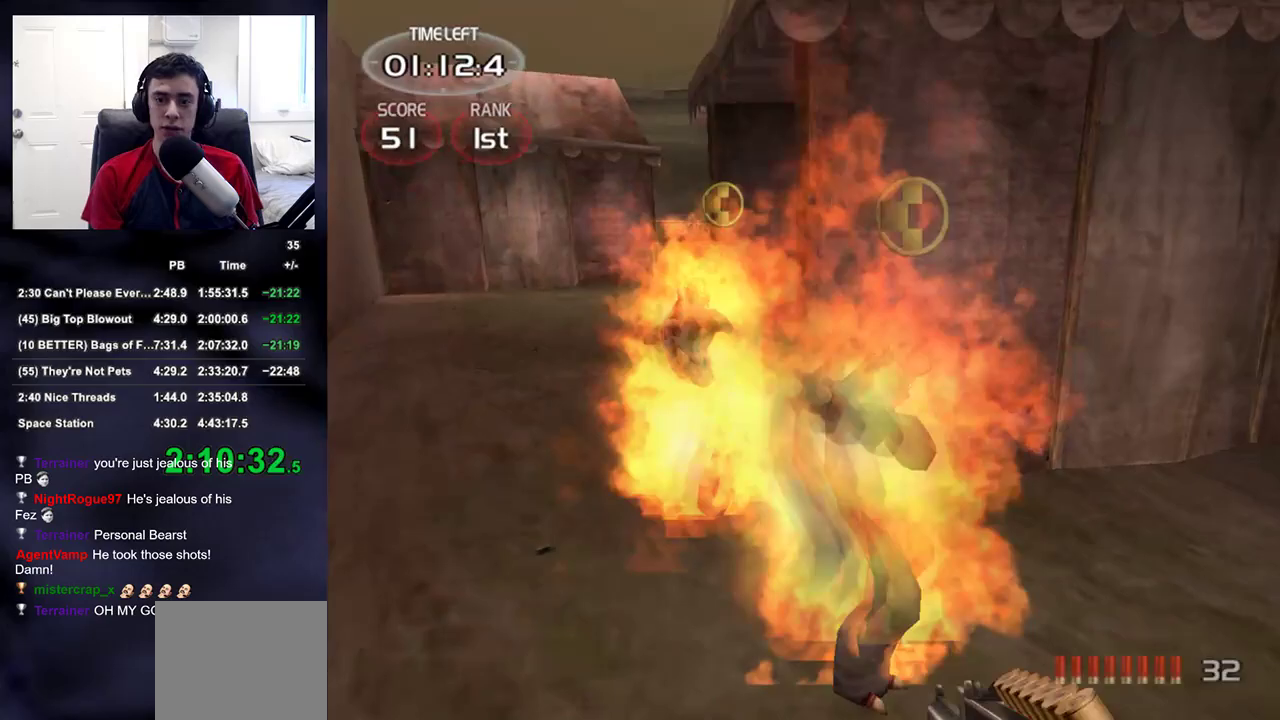
{"buttons": [], "left_stick": "left", "right_stick": "right", "events": [[350, "right_stick", "right"]]}
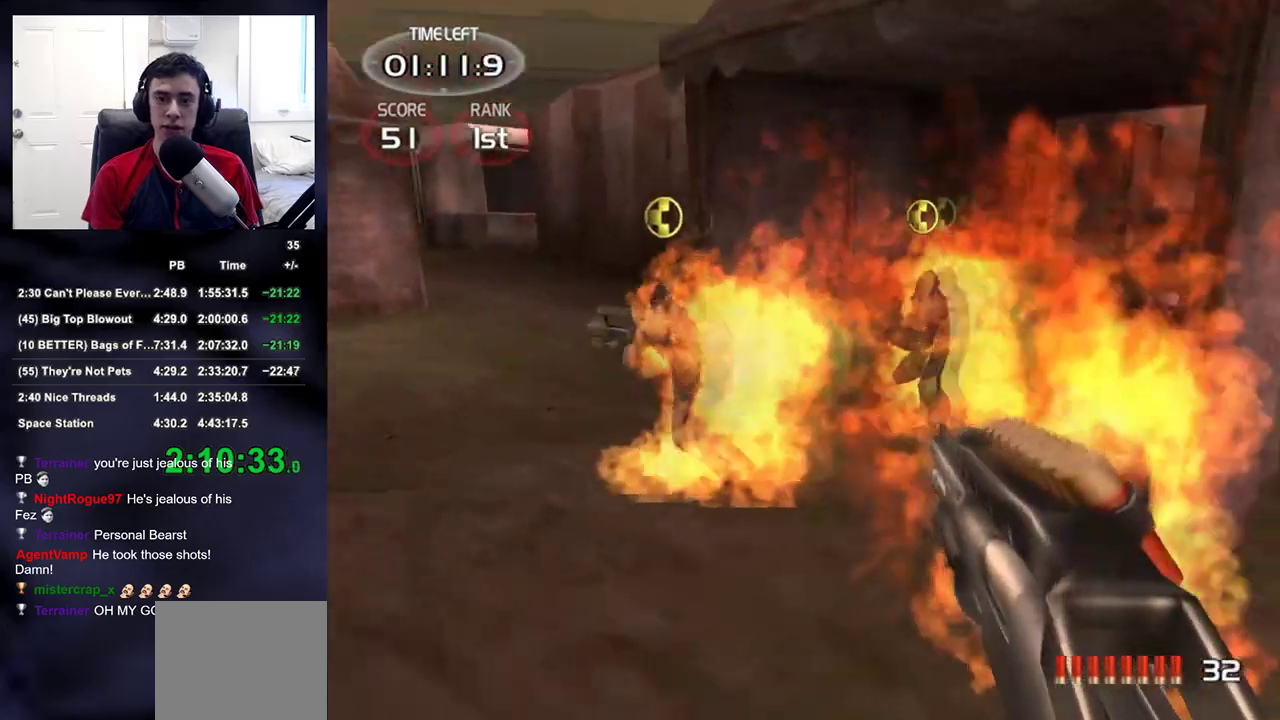
{"buttons": [], "left_stick": "center", "right_stick": "center", "events": [[117, "R1", "down"], [233, "right_stick", "center"], [283, "right_stick", "left"], [317, "DPAD_RIGHT", "down"], [333, "DPAD_UP", "down"], [333, "left_stick", "center"], [350, "DPAD_RIGHT", "up"], [350, "right_stick", "center"], [367, "DPAD_LEFT", "down"], [417, "R1", "up"], [433, "DPAD_UP", "up"], [483, "DPAD_LEFT", "up"]]}
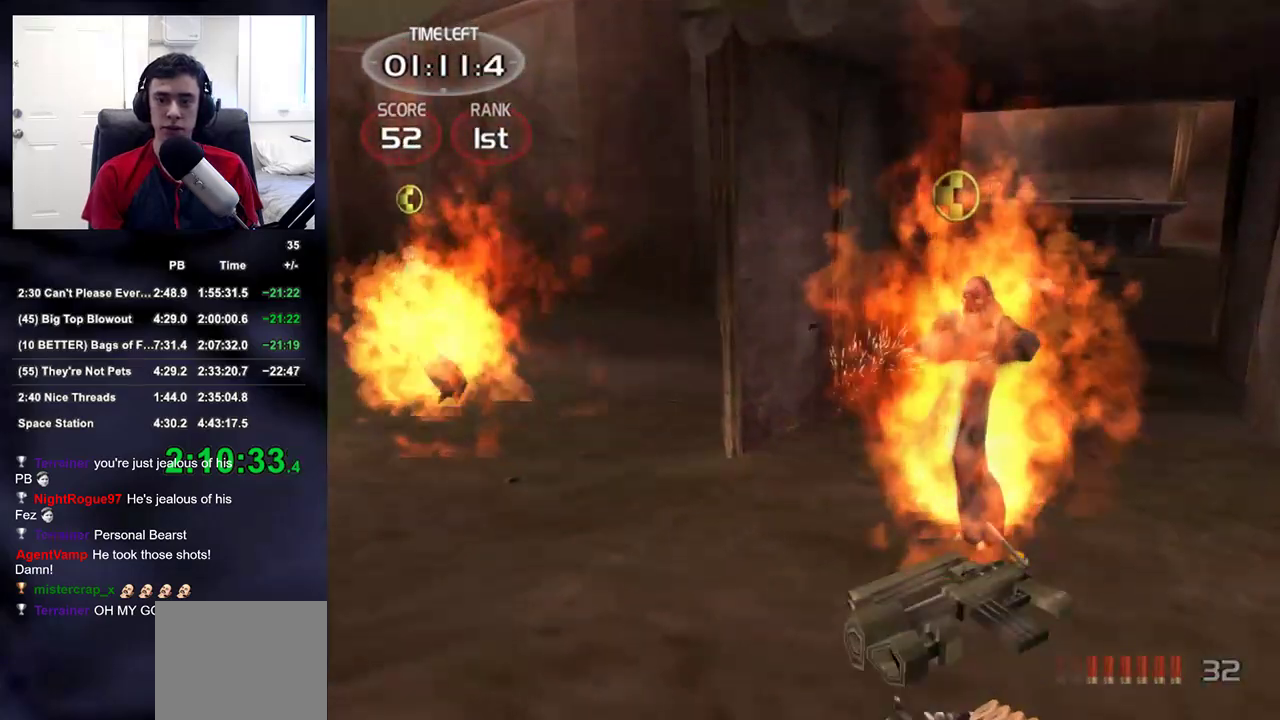
{"buttons": ["R1"], "left_stick": "up", "right_stick": "center", "events": [[17, "right_stick", "down-left"], [67, "right_stick", "left"], [100, "left_stick", "up-left"], [200, "right_stick", "center"], [333, "left_stick", "up"], [467, "R1", "down"]]}
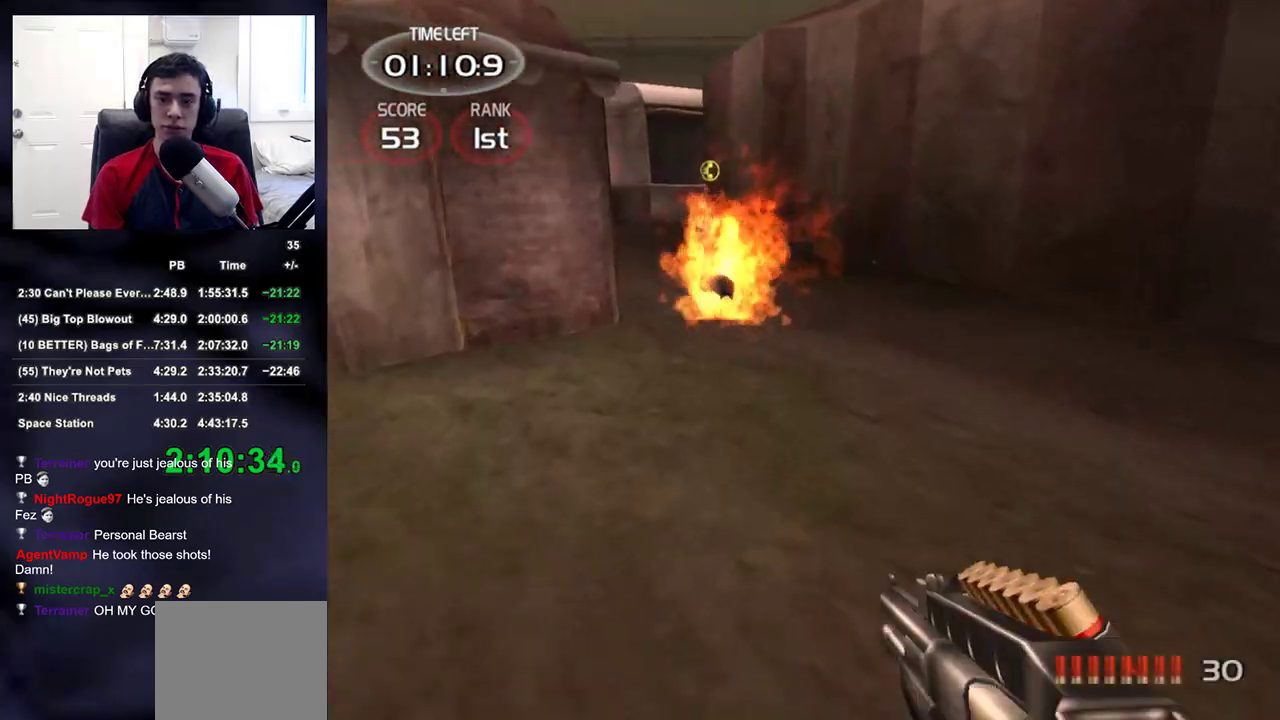
{"buttons": [], "left_stick": "up-right", "right_stick": "up-left", "events": [[50, "DPAD_LEFT", "down"], [50, "DPAD_UP", "down"], [133, "DPAD_UP", "up"], [183, "DPAD_LEFT", "up"], [250, "R1", "up"], [400, "right_stick", "up-left"], [417, "left_stick", "up-right"]]}
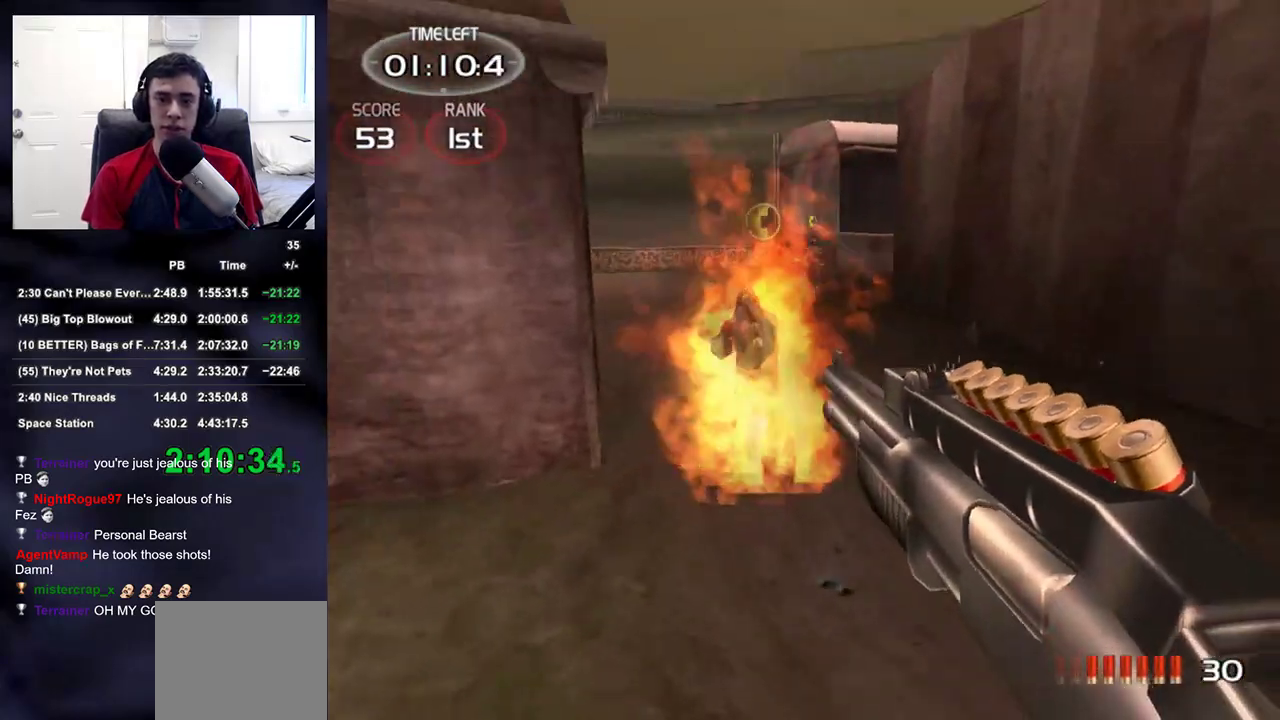
{"buttons": ["R1"], "left_stick": "up-right", "right_stick": "center", "events": [[33, "right_stick", "center"], [150, "right_stick", "left"], [283, "right_stick", "center"], [483, "R1", "down"]]}
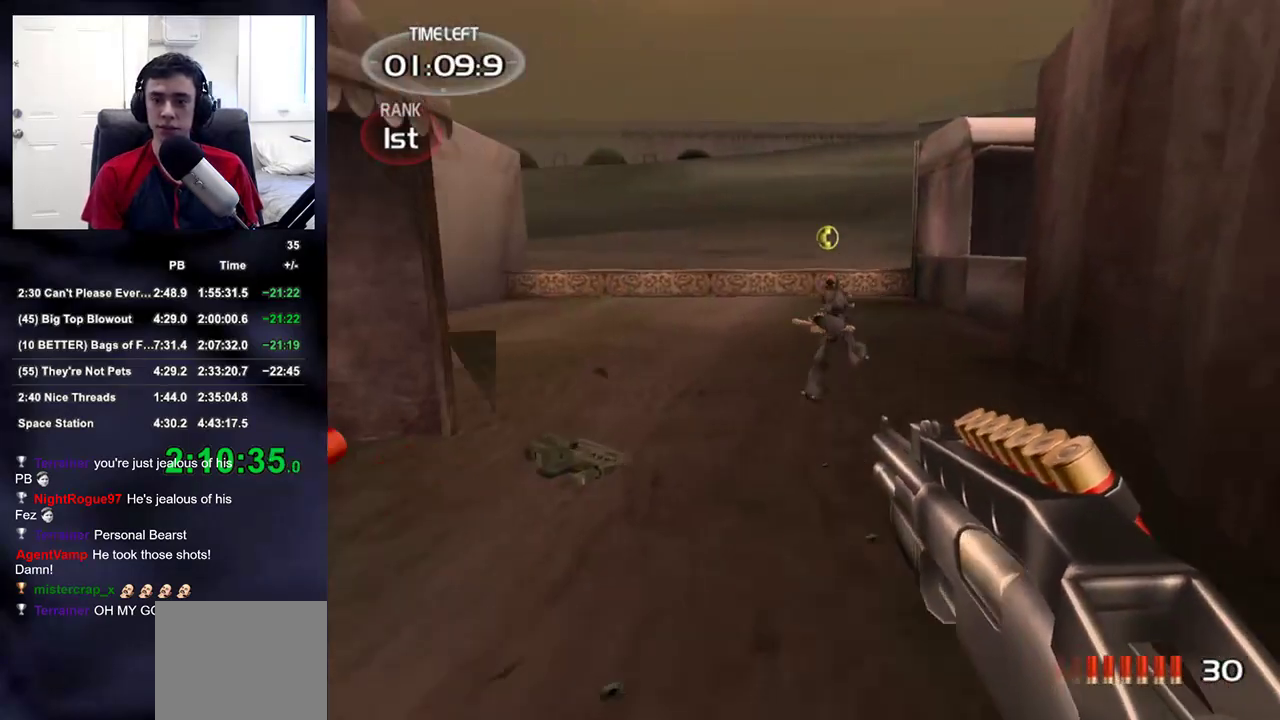
{"buttons": [], "left_stick": "up-right", "right_stick": "down-left", "events": [[67, "right_stick", "left"], [117, "DPAD_DOWN", "down"], [133, "left_stick", "center"], [150, "DPAD_LEFT", "down"], [167, "right_stick", "center"], [217, "R1", "up"], [233, "DPAD_DOWN", "up"], [267, "right_stick", "left"], [283, "DPAD_LEFT", "up"], [417, "left_stick", "right"], [483, "left_stick", "up-right"], [483, "right_stick", "down-left"]]}
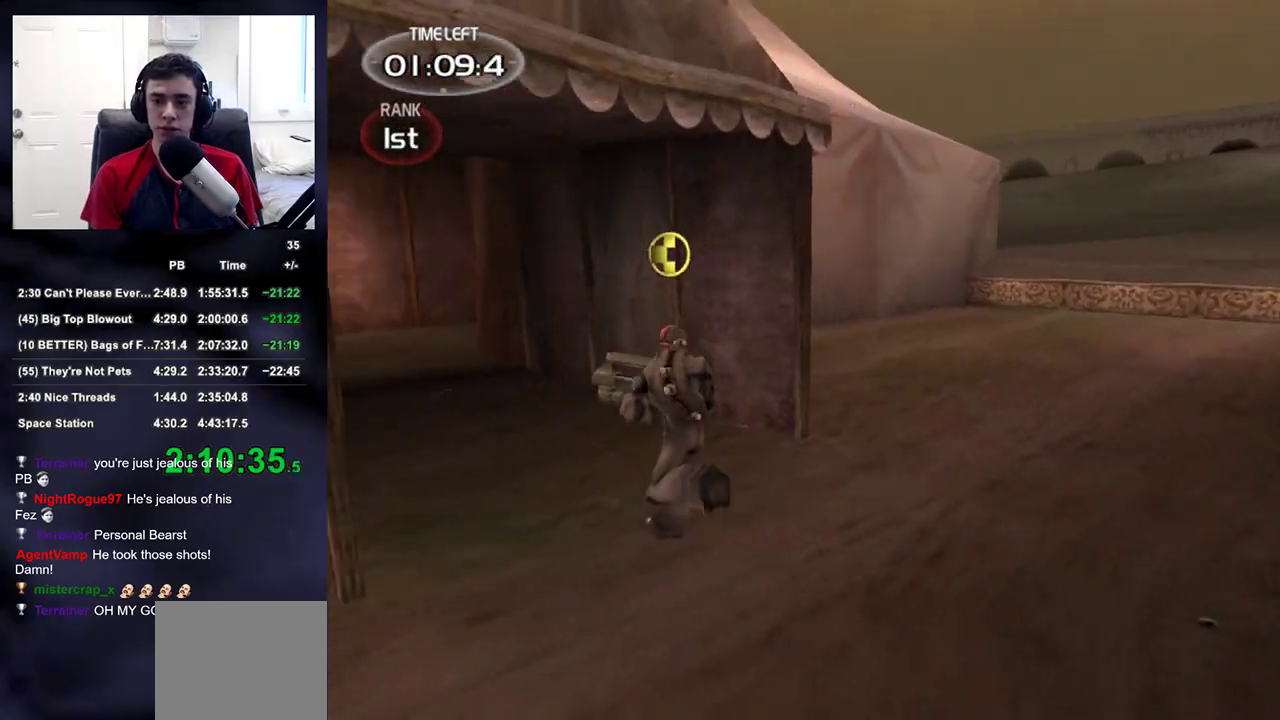
{"buttons": ["R1"], "left_stick": "up", "right_stick": "center", "events": [[117, "right_stick", "center"], [150, "R1", "down"], [167, "right_stick", "left"], [200, "left_stick", "center"], [250, "left_stick", "up"], [500, "right_stick", "center"]]}
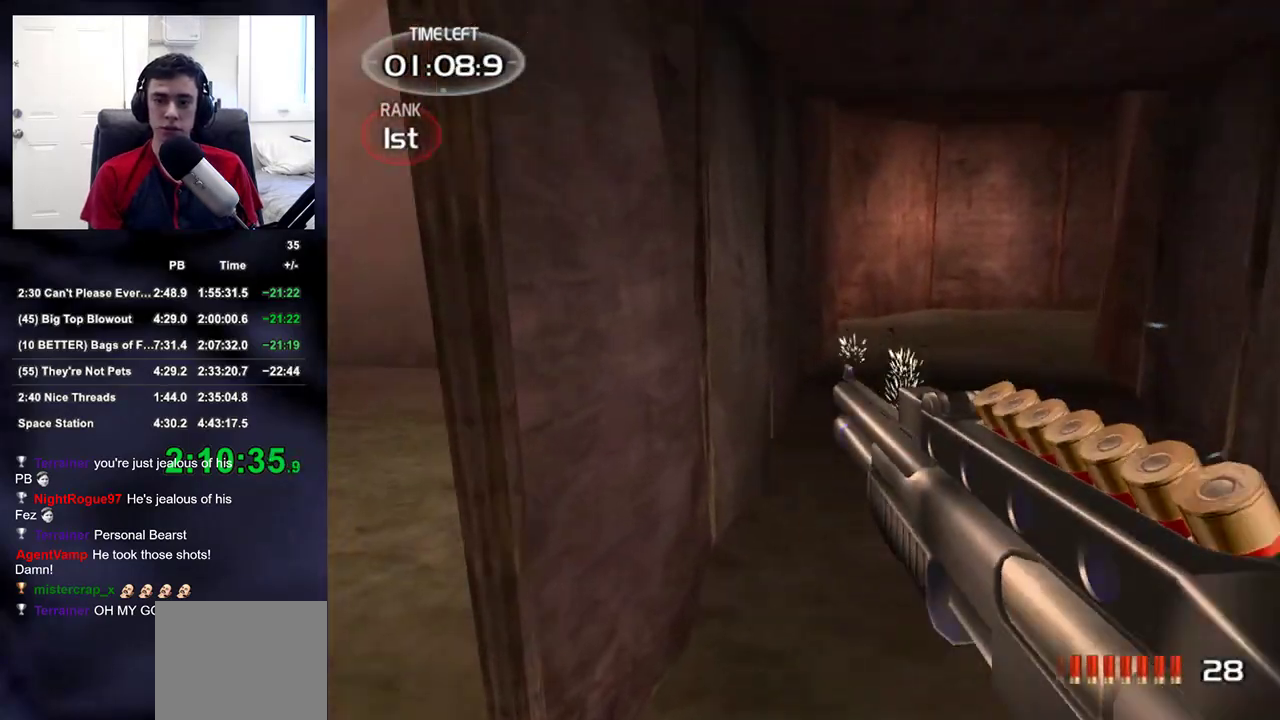
{"buttons": [], "left_stick": "down-right", "right_stick": "right", "events": [[183, "left_stick", "center"], [200, "DPAD_LEFT", "down"], [200, "DPAD_UP", "down"], [200, "right_stick", "right"], [233, "R1", "up"], [300, "DPAD_UP", "up"], [350, "DPAD_LEFT", "up"], [417, "left_stick", "down-right"]]}
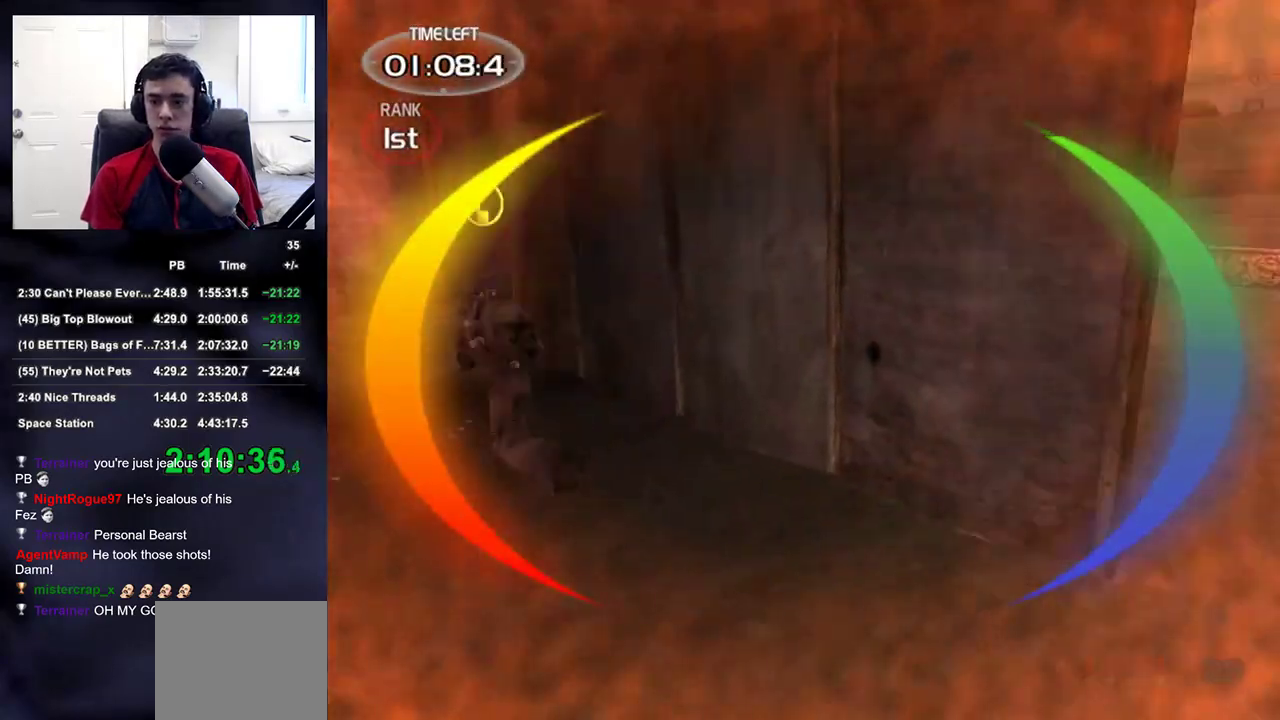
{"buttons": ["R1"], "left_stick": "up", "right_stick": "center", "events": [[17, "right_stick", "center"], [167, "right_stick", "left"], [233, "left_stick", "up-right"], [367, "right_stick", "center"], [383, "R1", "down"], [400, "left_stick", "up"]]}
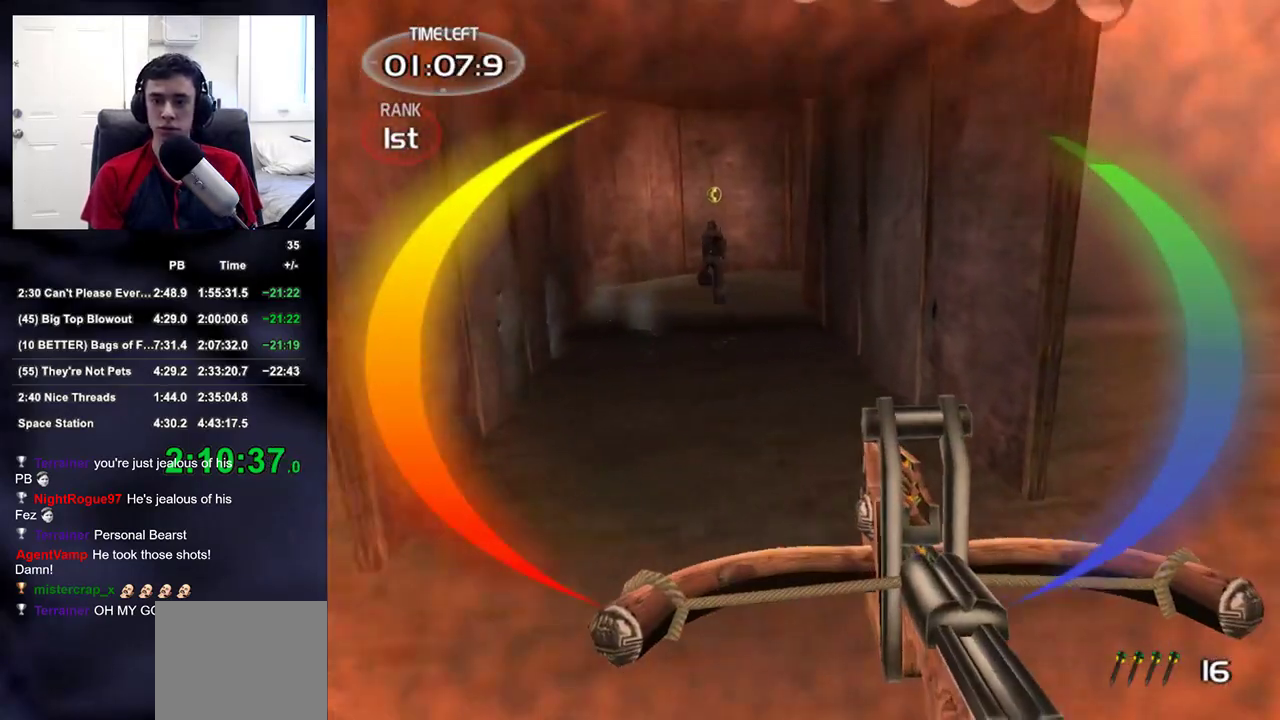
{"buttons": [], "left_stick": "up", "right_stick": "center", "events": [[100, "DPAD_RIGHT", "down"], [183, "DPAD_UP", "down"], [200, "DPAD_RIGHT", "up"], [200, "R1", "up"], [217, "DPAD_LEFT", "down"], [233, "DPAD_UP", "up"], [250, "DPAD_LEFT", "up"], [350, "right_stick", "up"], [467, "right_stick", "center"]]}
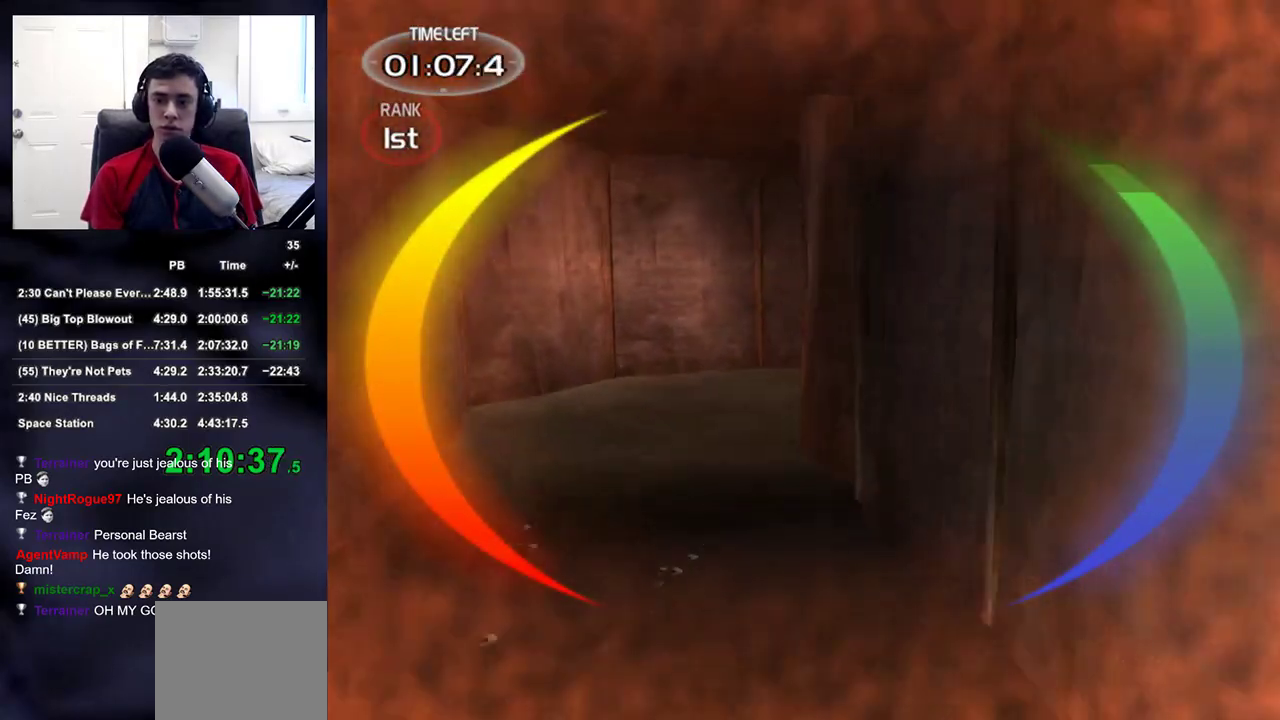
{"buttons": [], "left_stick": "up", "right_stick": "center", "events": [[283, "DPAD_RIGHT", "down"], [333, "right_stick", "down-right"], [400, "DPAD_RIGHT", "up"], [467, "right_stick", "center"]]}
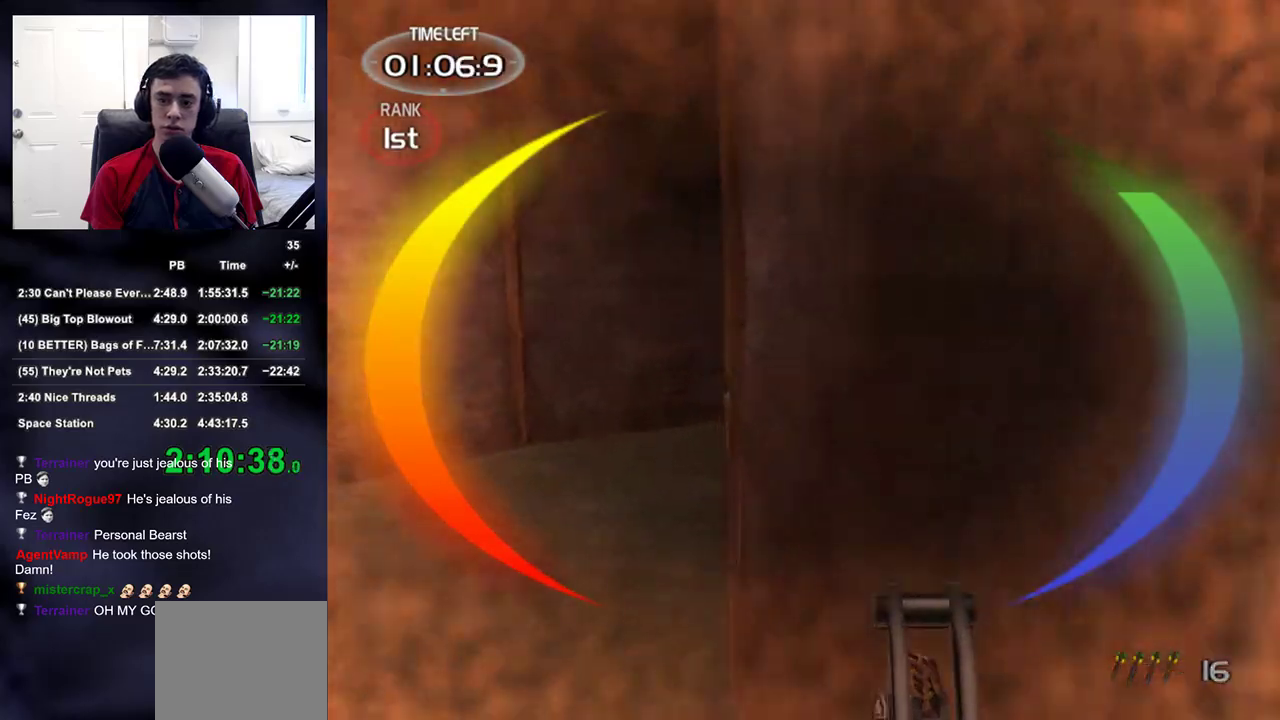
{"buttons": ["R1"], "left_stick": "up", "right_stick": "right", "events": [[250, "right_stick", "up-right"], [383, "right_stick", "center"], [433, "R1", "down"], [433, "right_stick", "right"]]}
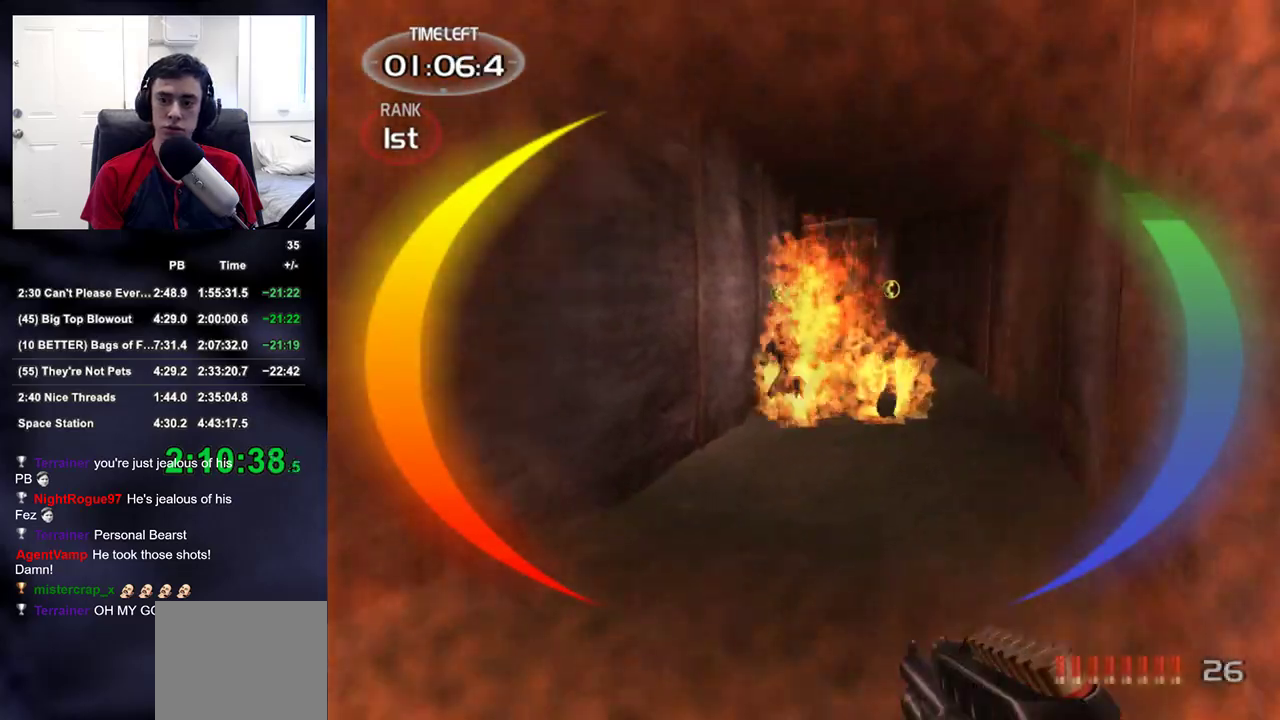
{"buttons": [], "left_stick": "up", "right_stick": "center", "events": [[33, "right_stick", "center"], [300, "DPAD_RIGHT", "down"], [383, "DPAD_DOWN", "down"], [383, "DPAD_RIGHT", "up"], [400, "DPAD_DOWN", "up"], [400, "DPAD_LEFT", "down"], [433, "R1", "up"], [450, "DPAD_LEFT", "up"]]}
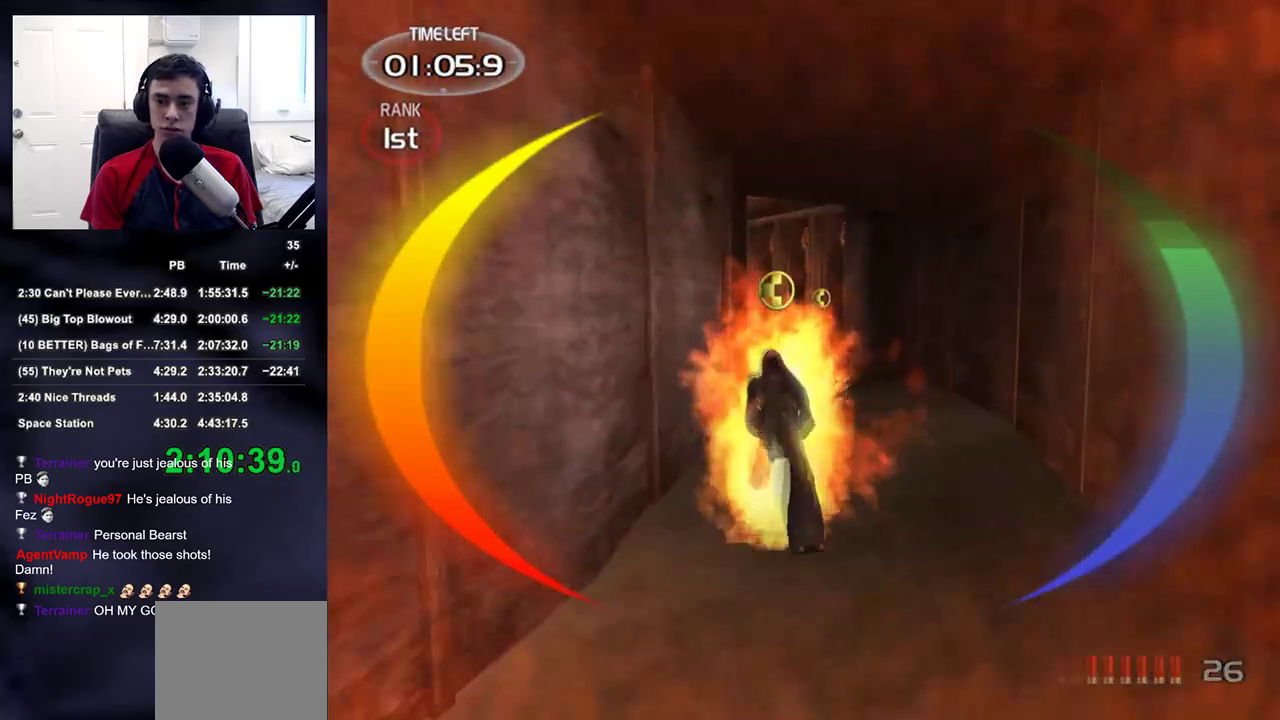
{"buttons": ["R1"], "left_stick": "up", "right_stick": "up-left", "events": [[67, "left_stick", "up-right"], [117, "right_stick", "down-left"], [250, "right_stick", "center"], [400, "left_stick", "up"], [450, "right_stick", "up-left"], [483, "R1", "down"]]}
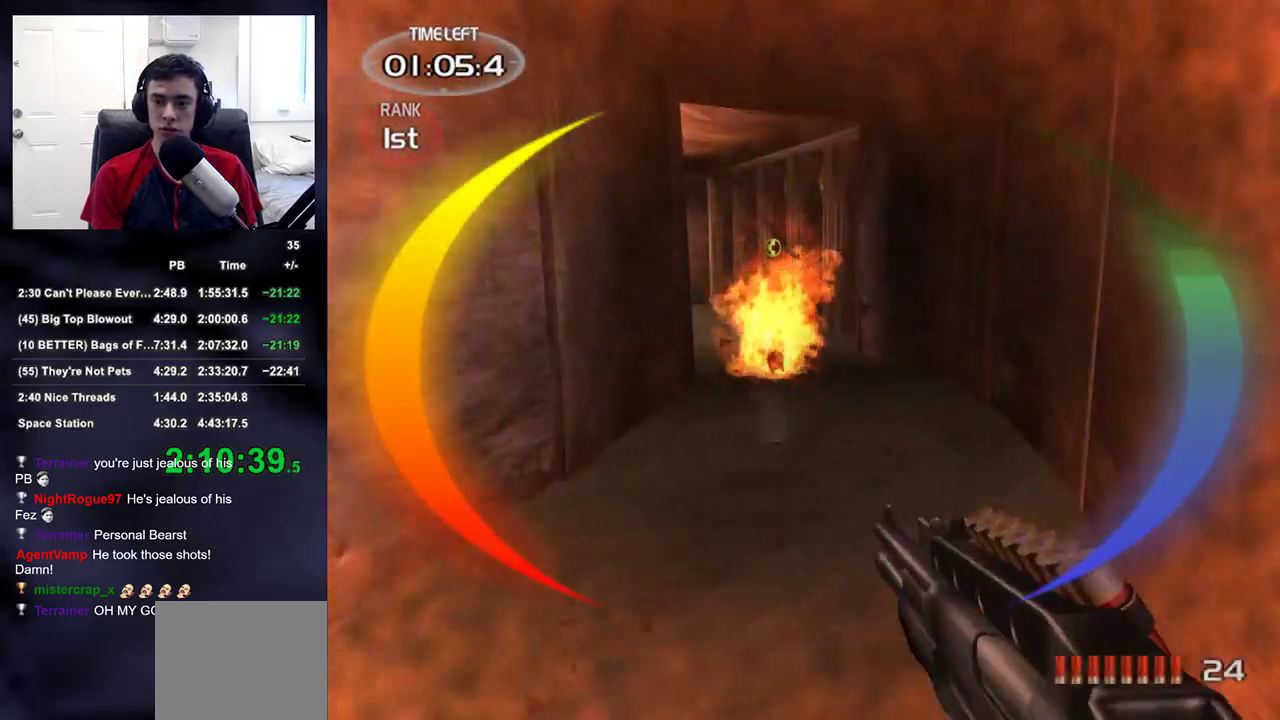
{"buttons": [], "left_stick": "up", "right_stick": "left", "events": [[50, "right_stick", "center"], [200, "DPAD_RIGHT", "down"], [250, "DPAD_DOWN", "down"], [300, "DPAD_DOWN", "up"], [300, "DPAD_LEFT", "down"], [300, "DPAD_RIGHT", "up"], [333, "DPAD_LEFT", "up"], [367, "R1", "up"], [433, "right_stick", "left"]]}
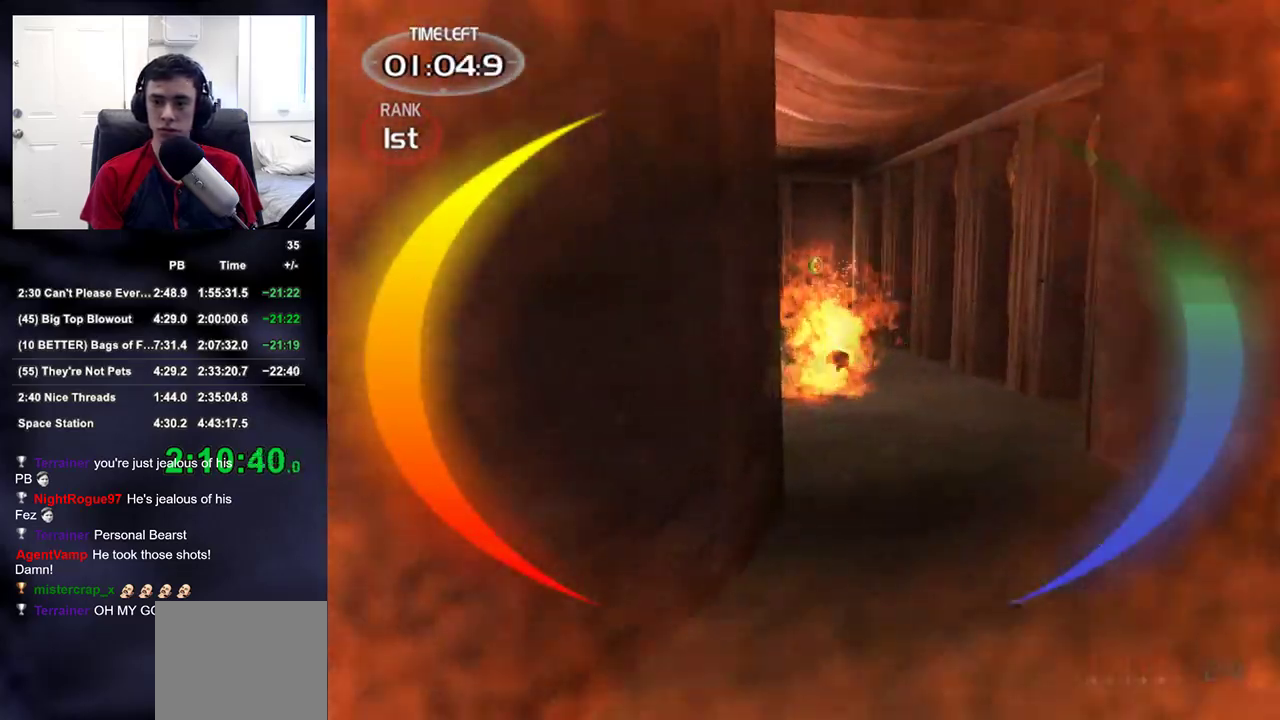
{"buttons": ["R1"], "left_stick": "up", "right_stick": "center", "events": [[33, "right_stick", "center"], [183, "right_stick", "left"], [317, "R1", "down"], [400, "right_stick", "center"]]}
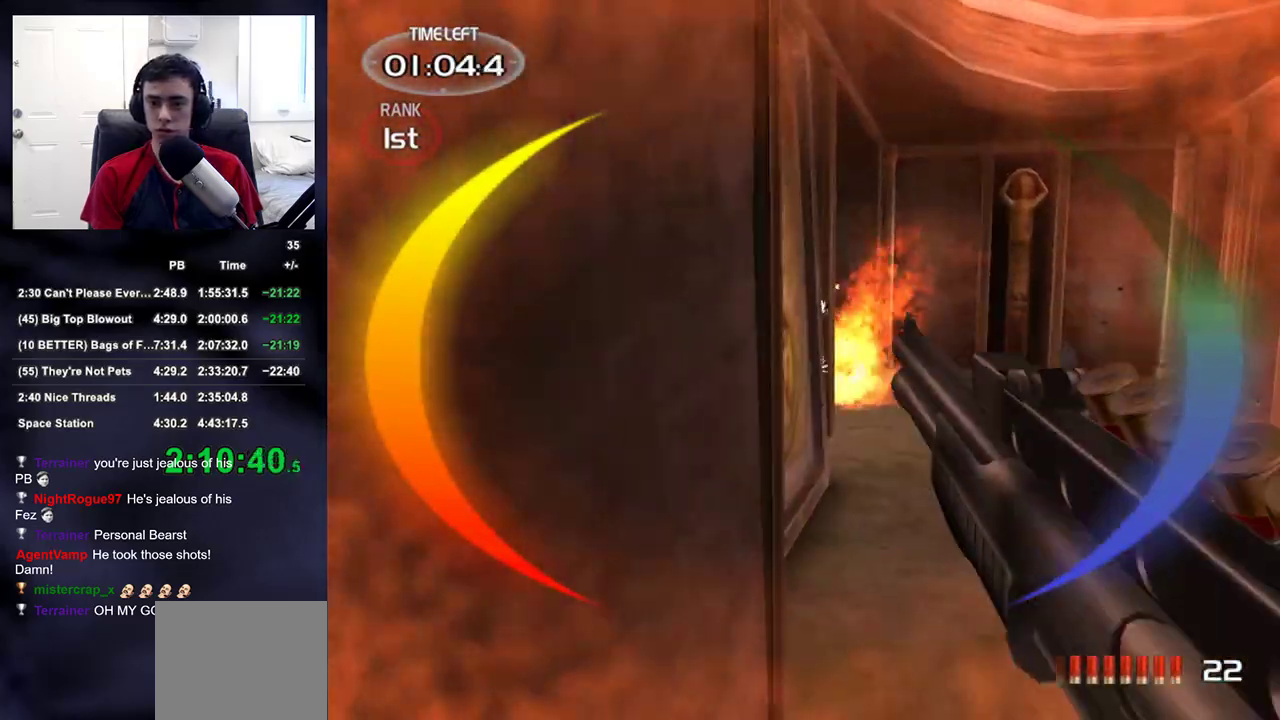
{"buttons": [], "left_stick": "up", "right_stick": "center", "events": [[67, "DPAD_RIGHT", "down"], [117, "DPAD_DOWN", "down"], [133, "DPAD_RIGHT", "up"], [150, "DPAD_LEFT", "down"], [167, "DPAD_DOWN", "up"], [250, "DPAD_LEFT", "up"], [267, "R1", "up"]]}
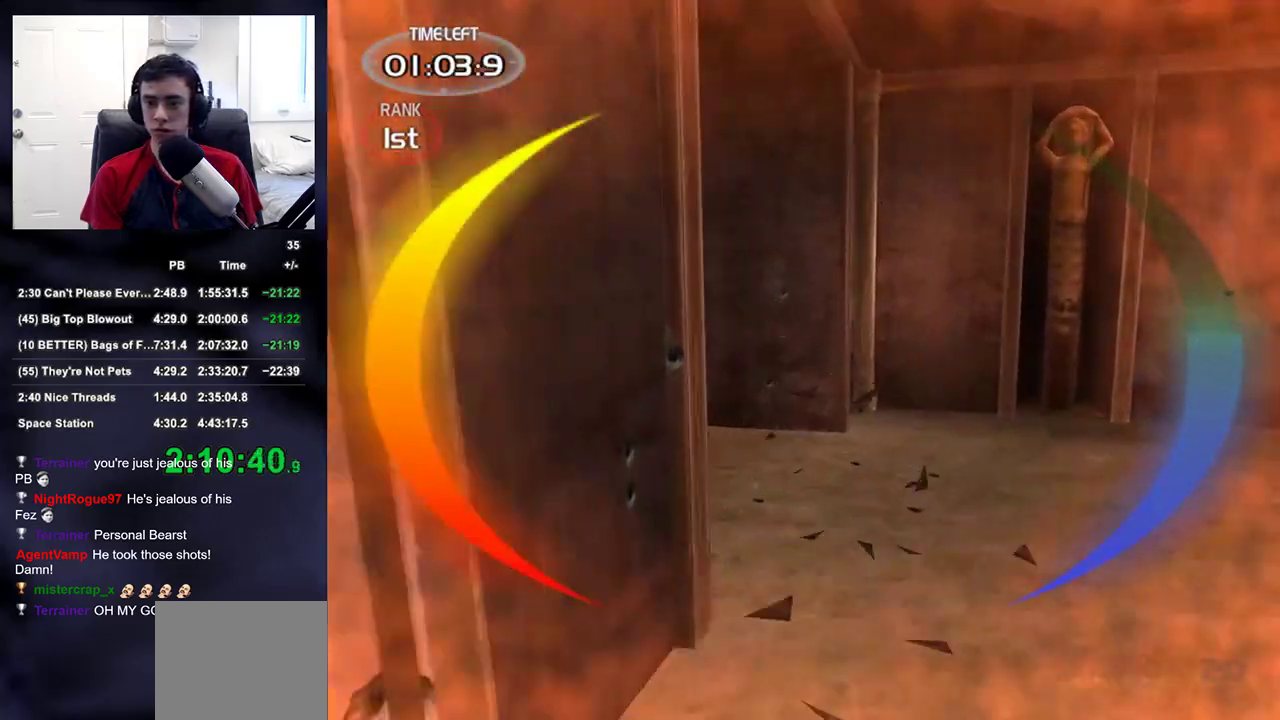
{"buttons": ["R1", "DPAD_RIGHT"], "left_stick": "up", "right_stick": "right", "events": [[83, "right_stick", "left"], [200, "right_stick", "center"], [267, "right_stick", "left"], [350, "R1", "down"], [467, "DPAD_RIGHT", "down"], [467, "right_stick", "right"]]}
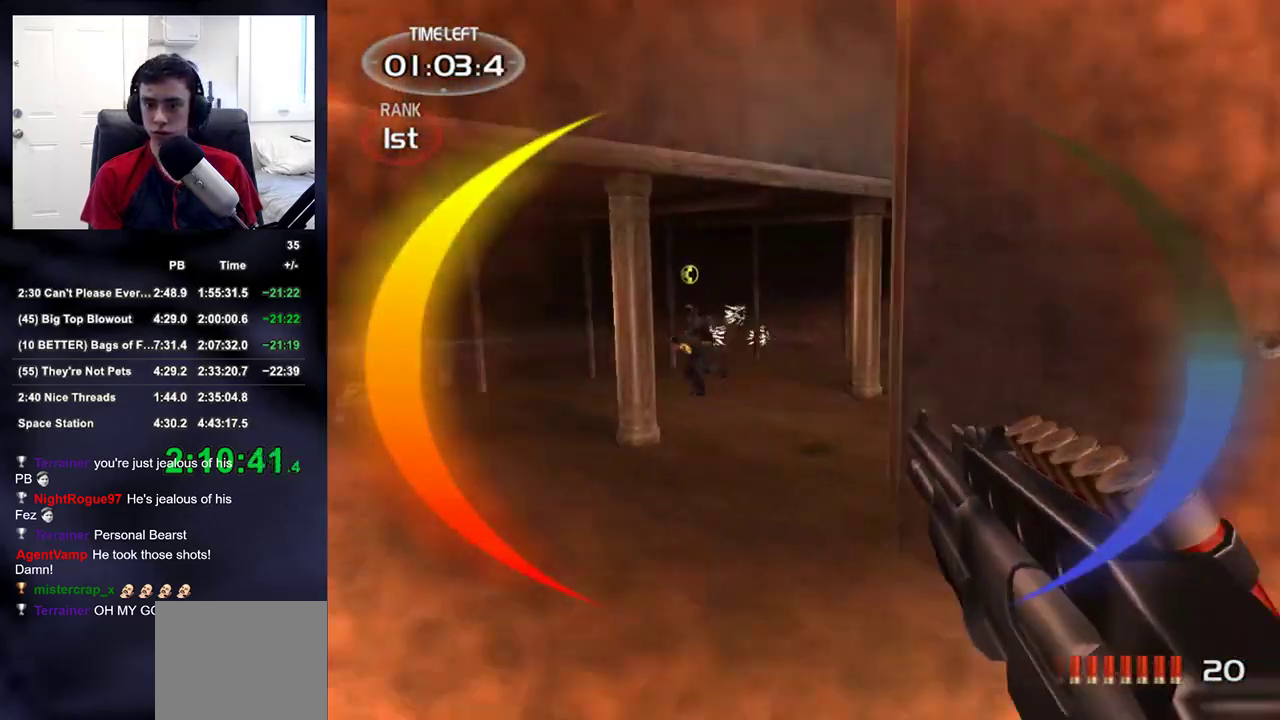
{"buttons": [], "left_stick": "left", "right_stick": "down-left", "events": [[17, "DPAD_RIGHT", "up"], [33, "DPAD_DOWN", "down"], [33, "DPAD_LEFT", "down"], [67, "DPAD_DOWN", "up"], [67, "right_stick", "center"], [83, "R1", "up"], [167, "DPAD_LEFT", "up"], [283, "left_stick", "up-left"], [283, "right_stick", "left"], [350, "right_stick", "down-left"], [417, "left_stick", "left"]]}
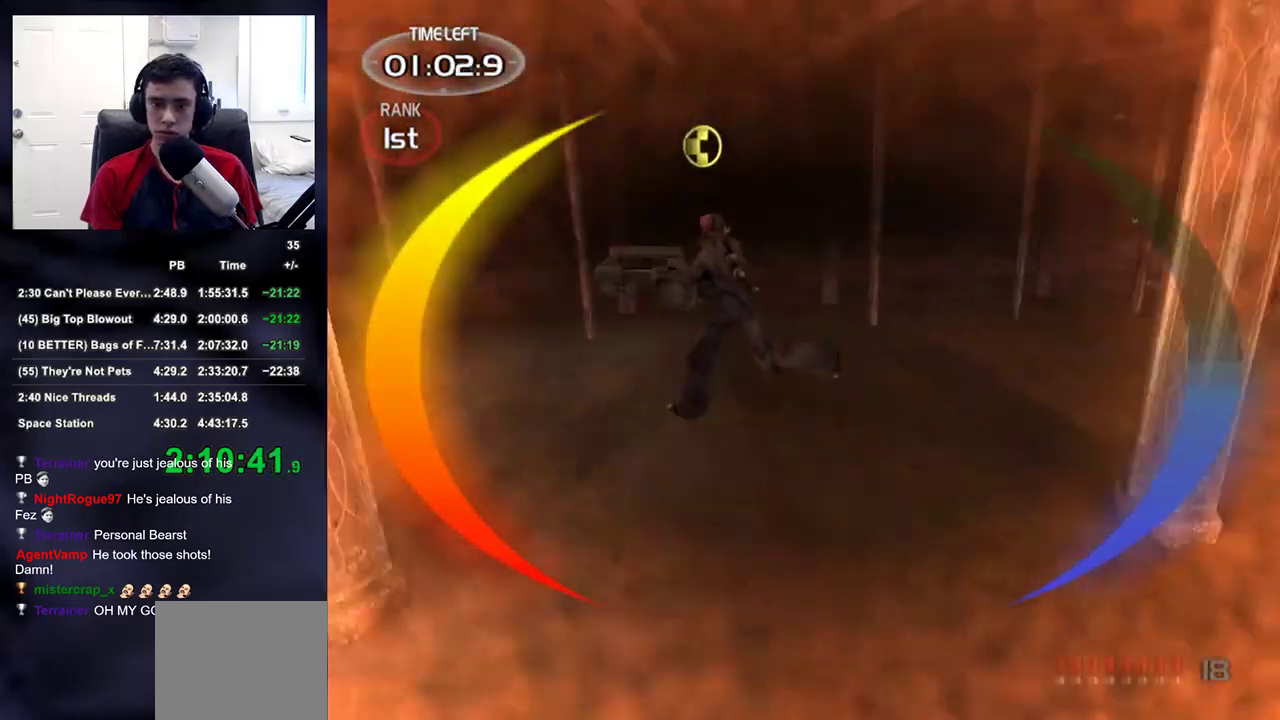
{"buttons": [], "left_stick": "up-left", "right_stick": "up-left", "events": [[67, "left_stick", "center"], [83, "R1", "down"], [100, "right_stick", "center"], [217, "right_stick", "up-left"], [233, "left_stick", "up"], [317, "DPAD_RIGHT", "down"], [367, "DPAD_LEFT", "down"], [367, "DPAD_RIGHT", "up"], [450, "R1", "up"], [467, "left_stick", "up-left"], [483, "DPAD_LEFT", "up"]]}
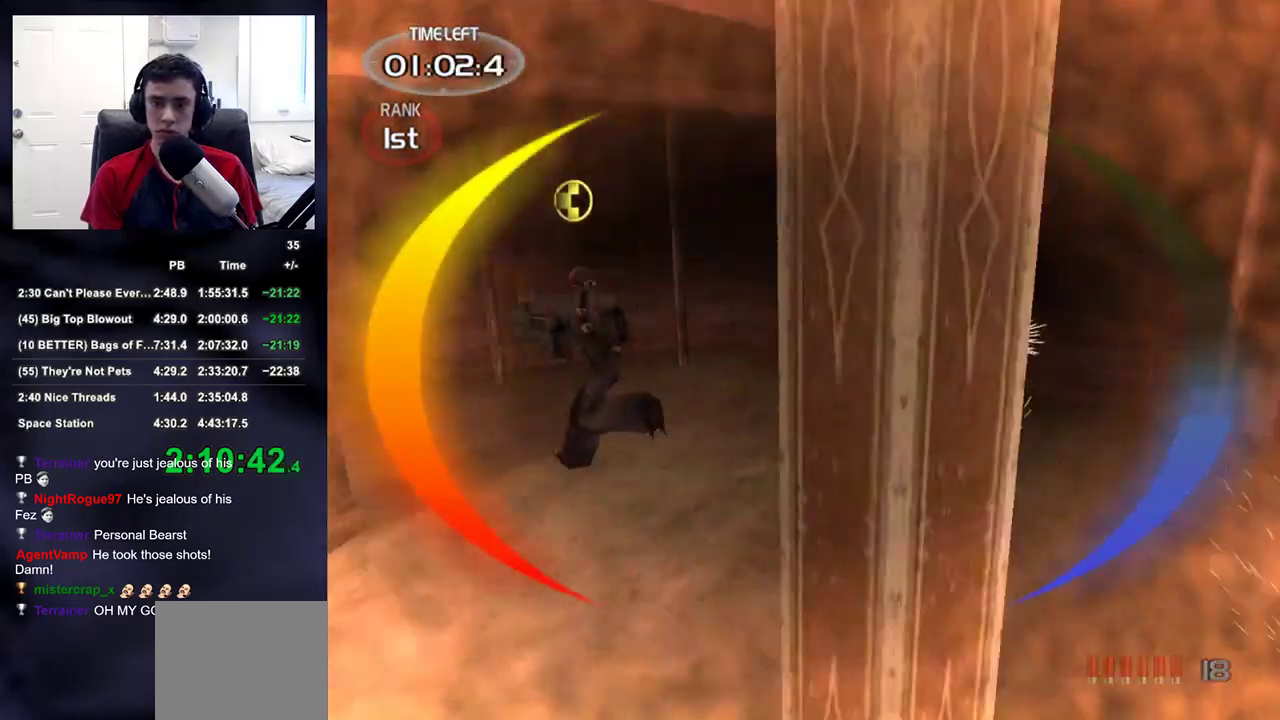
{"buttons": ["R1"], "left_stick": "up-left", "right_stick": "center", "events": [[133, "right_stick", "center"], [200, "left_stick", "left"], [450, "R1", "down"], [450, "left_stick", "up-left"]]}
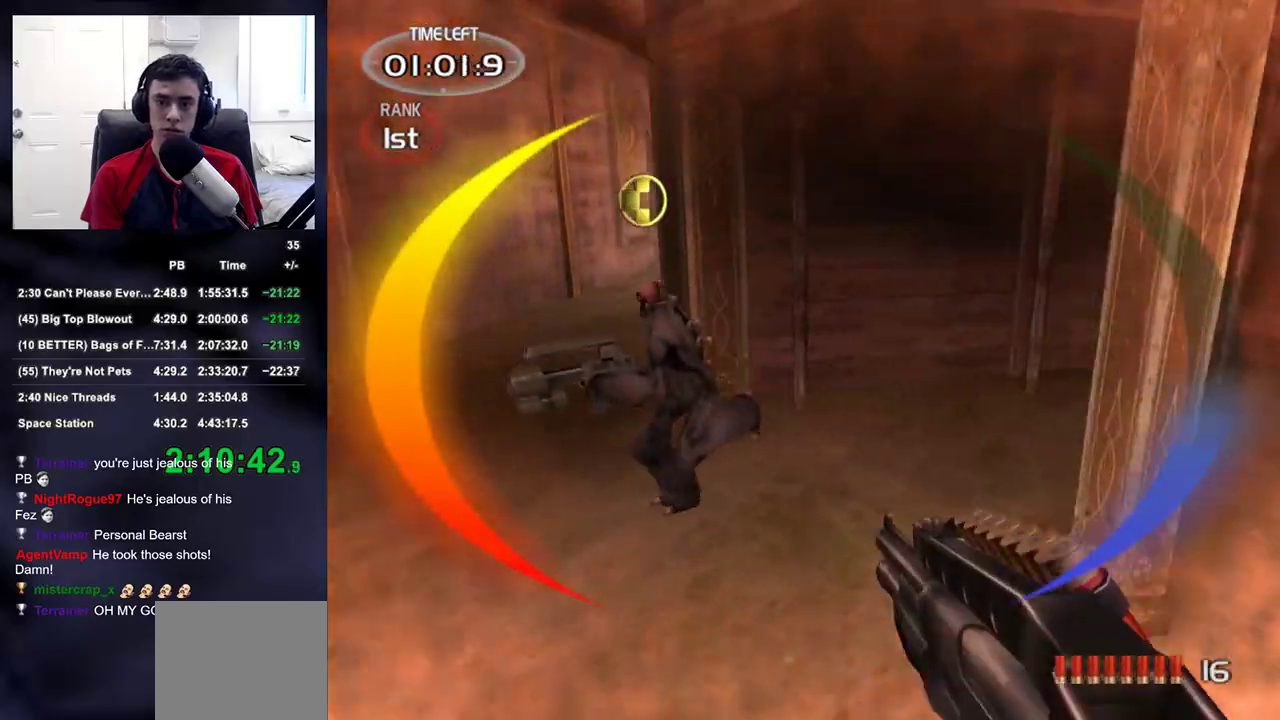
{"buttons": [], "left_stick": "up-left", "right_stick": "center", "events": [[17, "right_stick", "left"], [183, "DPAD_RIGHT", "down"], [200, "right_stick", "center"], [233, "DPAD_DOWN", "down"], [250, "DPAD_RIGHT", "up"], [267, "DPAD_LEFT", "down"], [267, "right_stick", "down-right"], [283, "DPAD_DOWN", "up"], [300, "R1", "up"], [400, "DPAD_LEFT", "up"], [433, "right_stick", "center"]]}